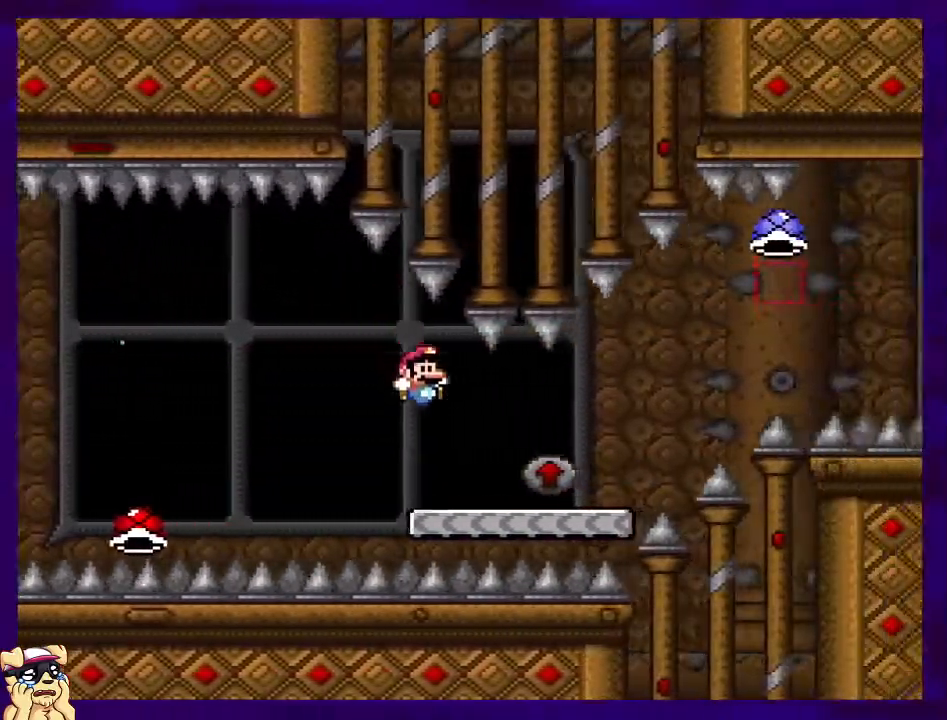
Gameplay with a controller (Nintendo layout); each line is a JSON object with the inputs held at the frame after it. "events" lists button and stick changes between this image and that frame as [ms after this image, input, new state], when the widget could be followed in between. Not read: L3 R3.
{"buttons": ["X", "DPAD_RIGHT"], "events": [[251, "DPAD_UP", "down"], [301, "DPAD_UP", "up"]]}
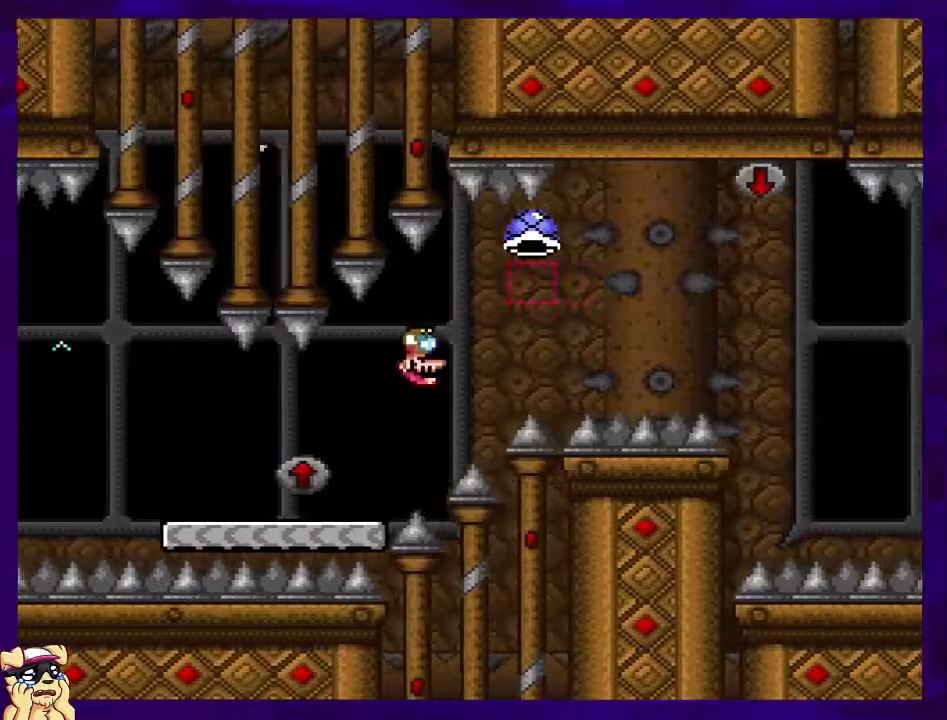
{"buttons": ["X", "DPAD_RIGHT"], "events": [[67, "X", "up"], [150, "A", "down"], [283, "X", "down"], [317, "A", "up"]]}
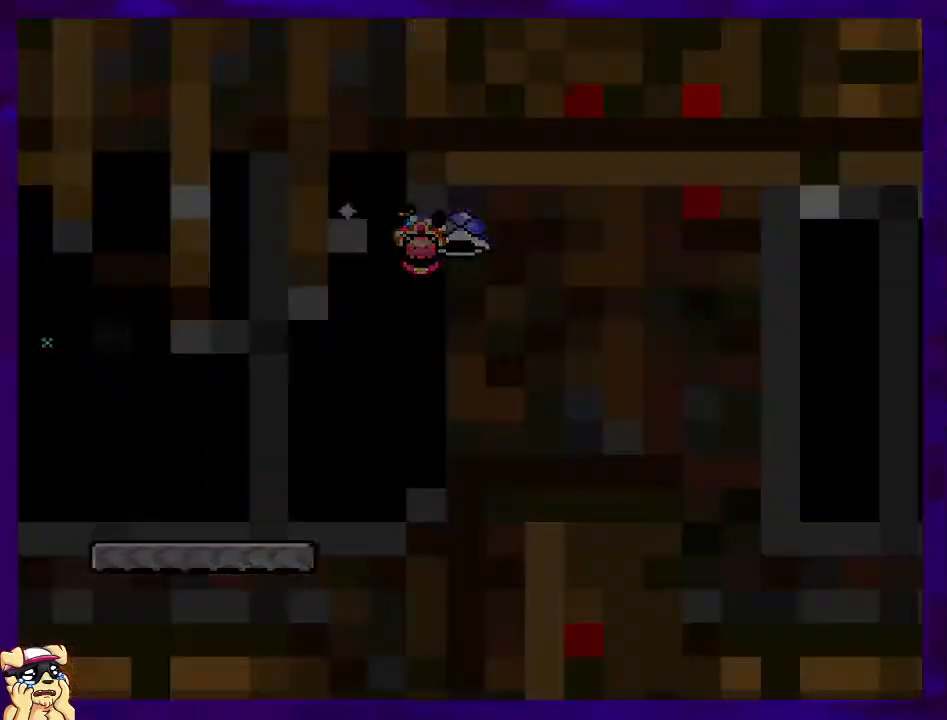
{"buttons": ["X", "DPAD_RIGHT"], "events": [[167, "DPAD_RIGHT", "up"], [334, "DPAD_RIGHT", "down"]]}
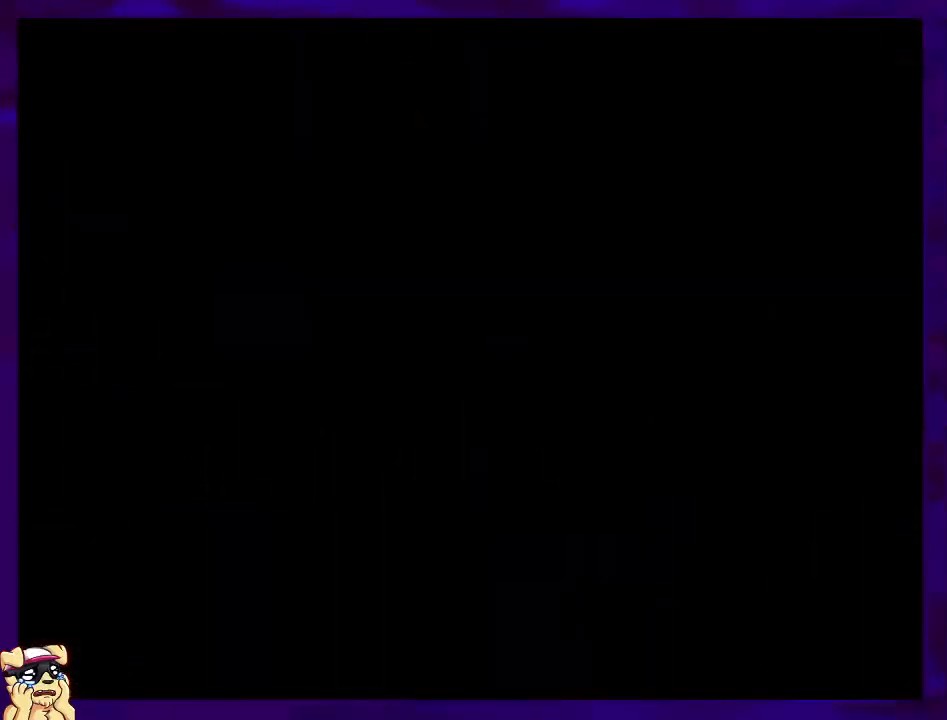
{"buttons": ["X", "DPAD_RIGHT"], "events": []}
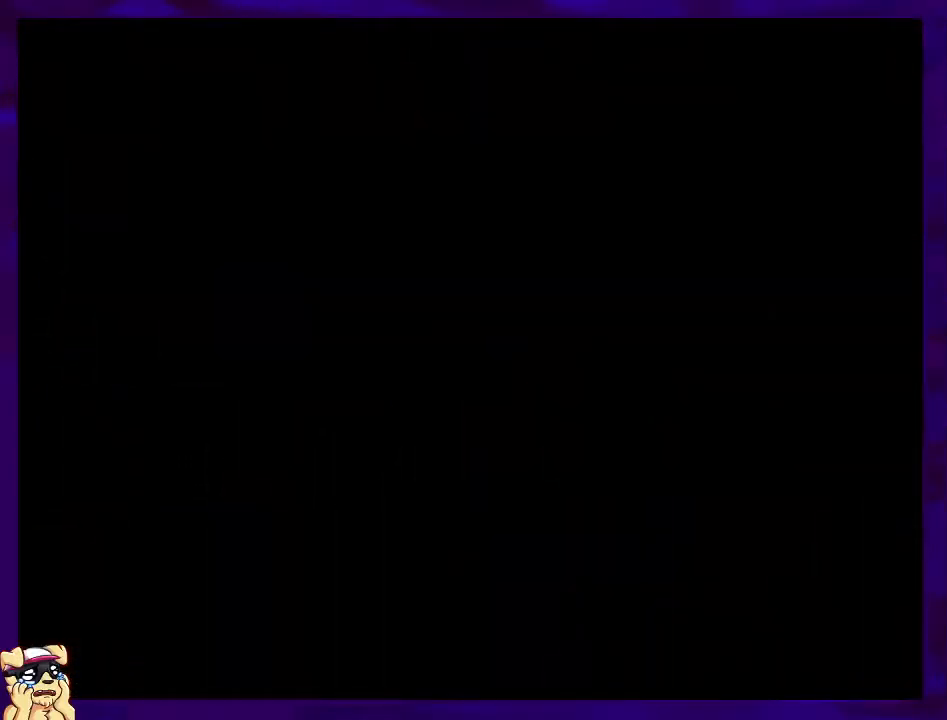
{"buttons": ["X", "DPAD_RIGHT"], "events": []}
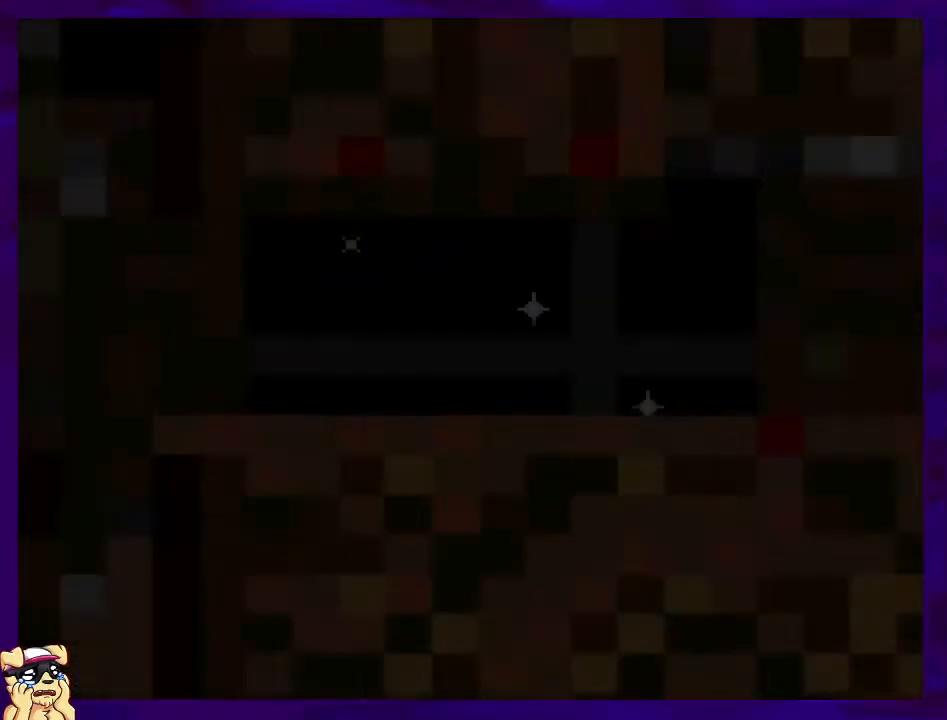
{"buttons": ["X", "DPAD_RIGHT"], "events": []}
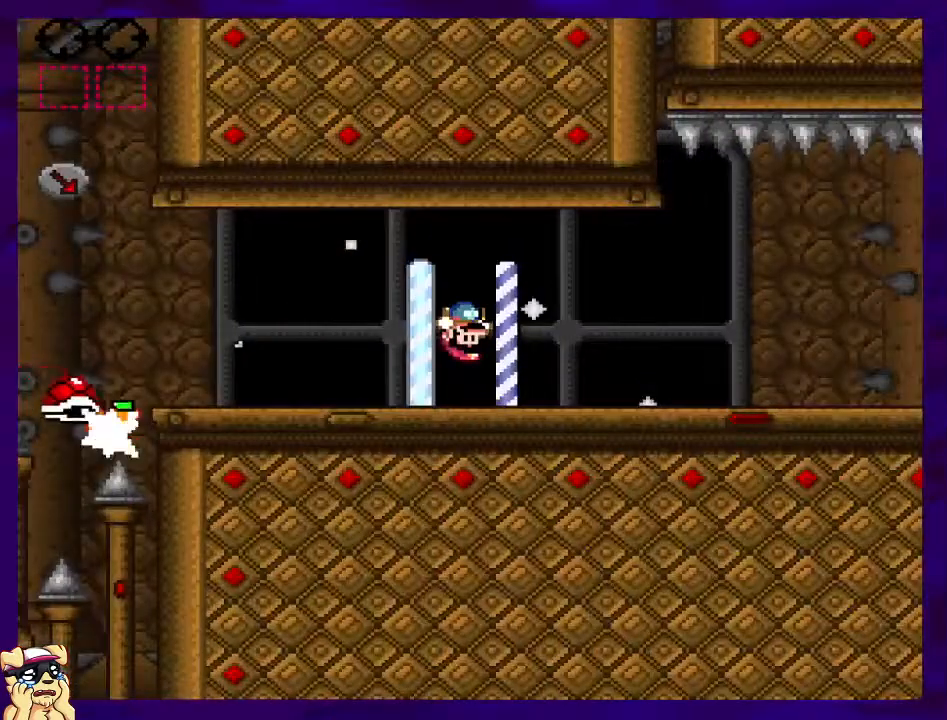
{"buttons": ["X", "DPAD_RIGHT"], "events": []}
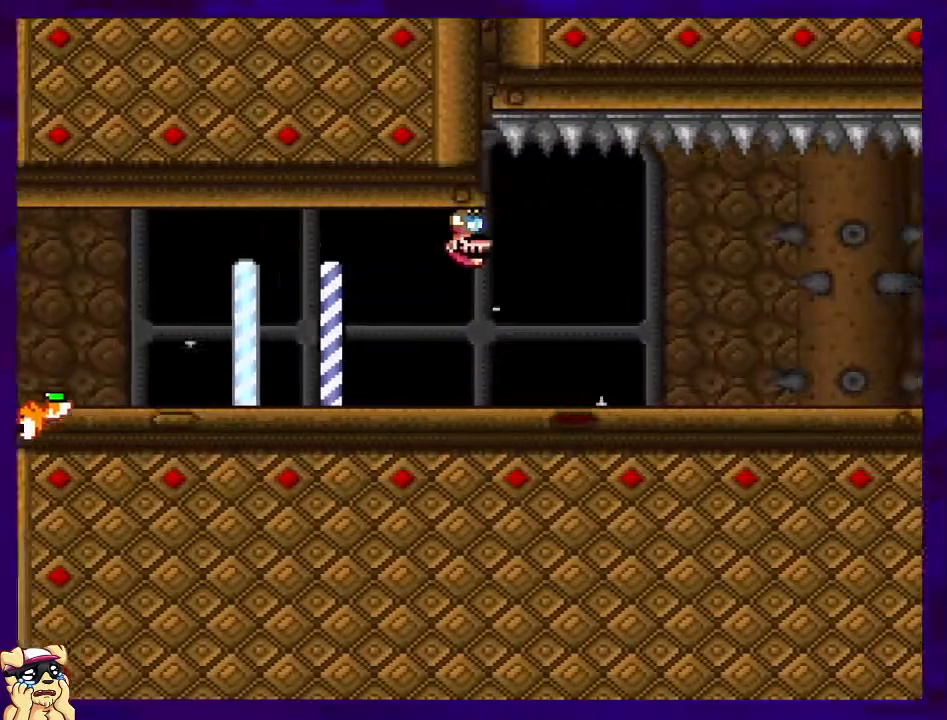
{"buttons": ["X", "DPAD_RIGHT"], "events": []}
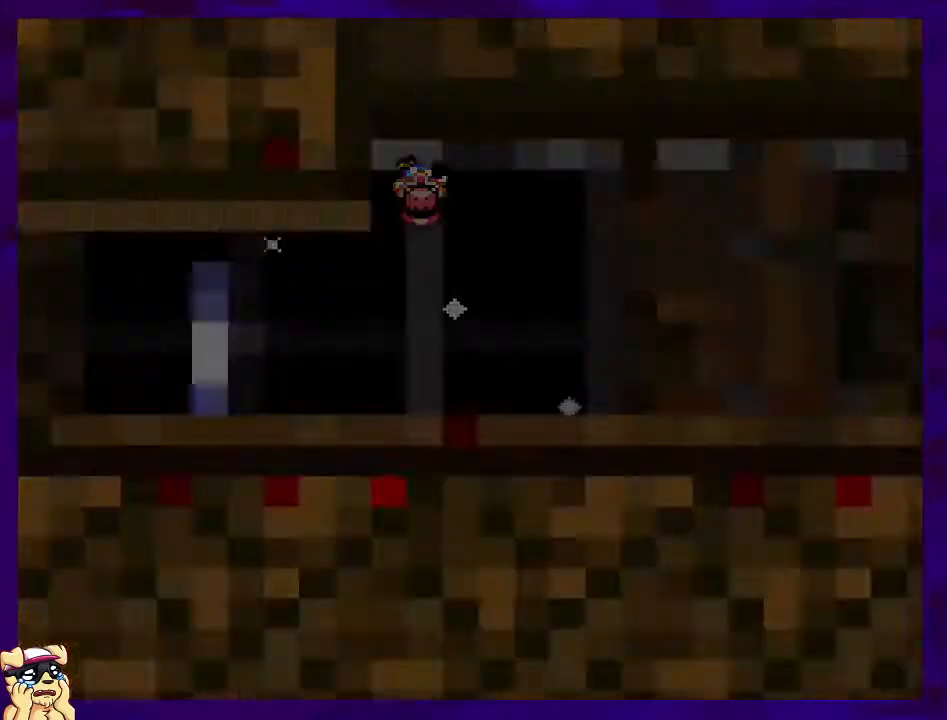
{"buttons": ["X"], "events": [[267, "DPAD_RIGHT", "up"]]}
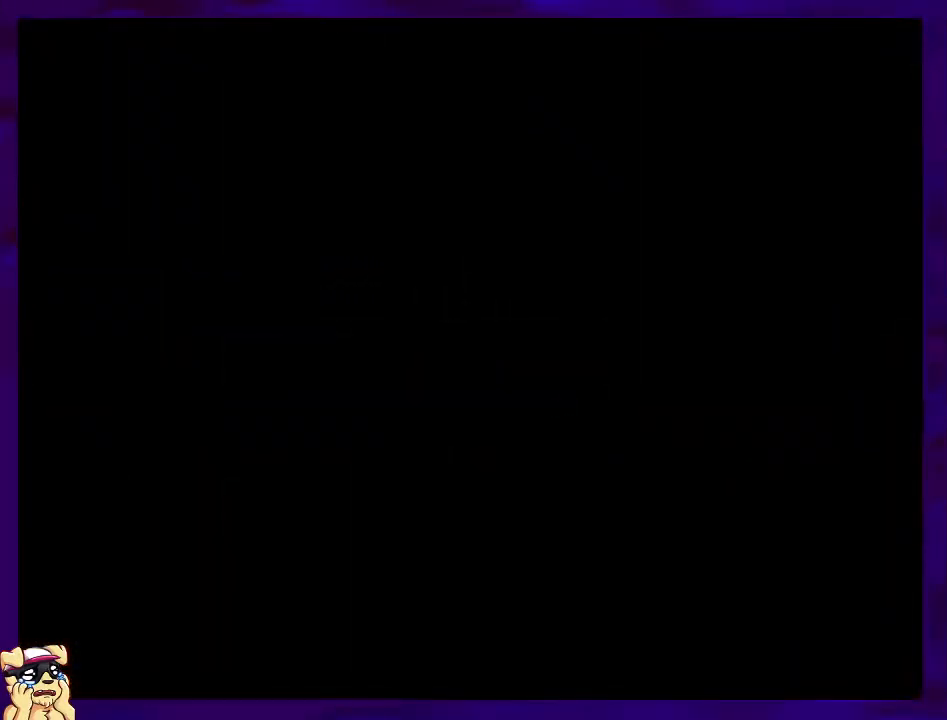
{"buttons": ["X", "DPAD_RIGHT"], "events": [[250, "DPAD_RIGHT", "down"]]}
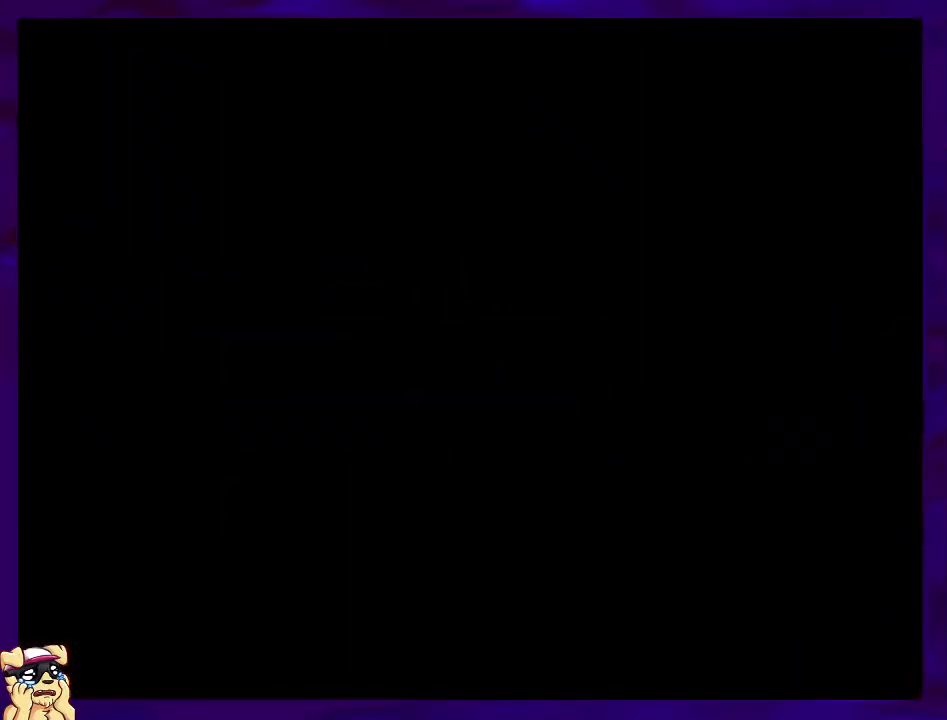
{"buttons": ["X", "DPAD_RIGHT"], "events": []}
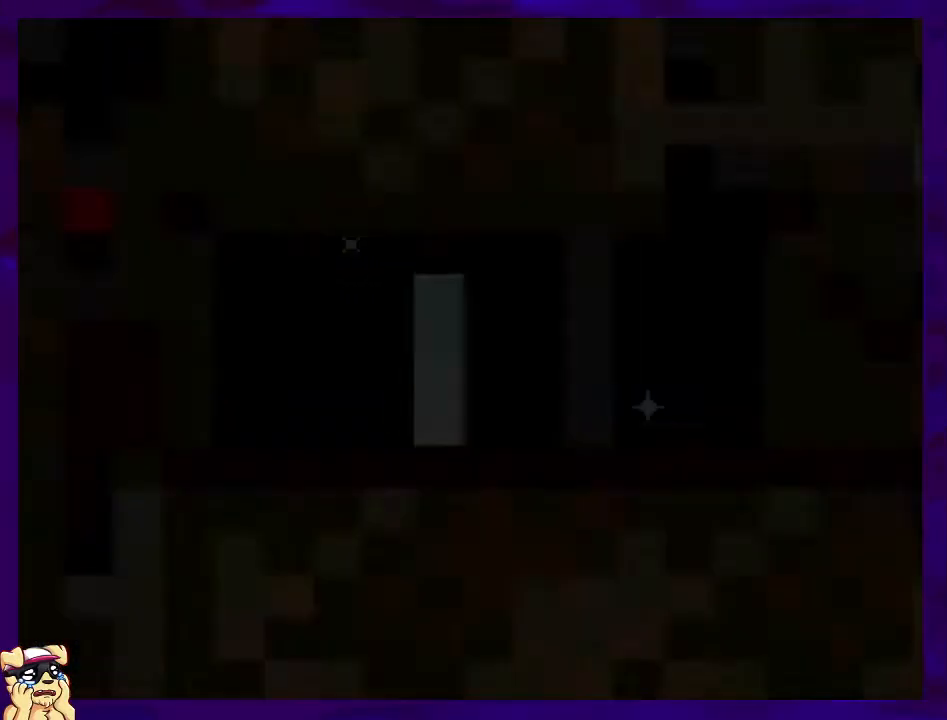
{"buttons": ["X", "DPAD_RIGHT"], "events": []}
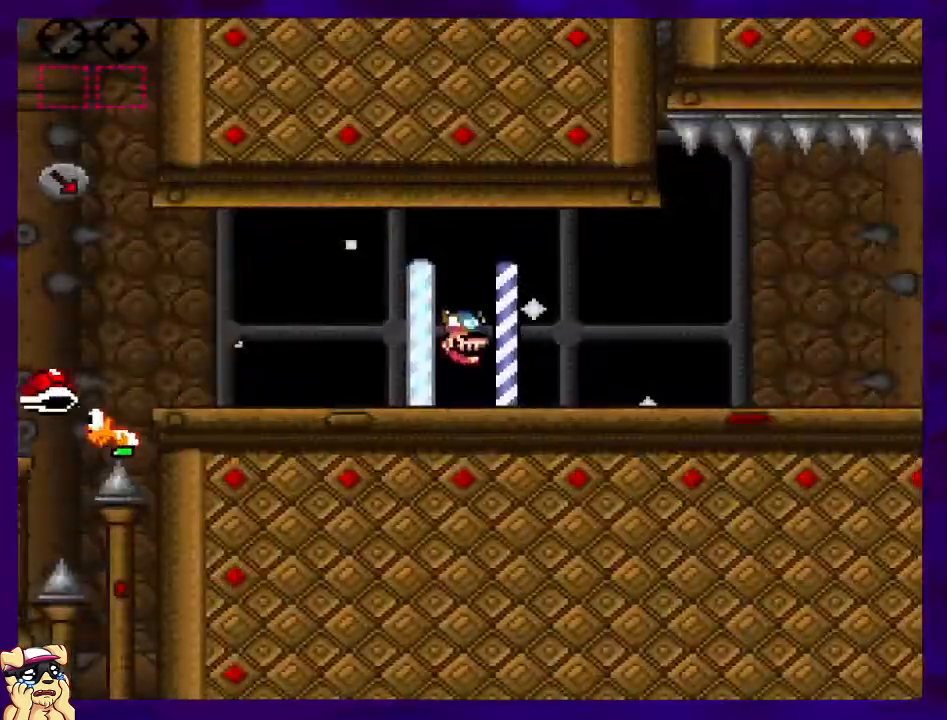
{"buttons": ["X", "DPAD_RIGHT"], "events": [[300, "DPAD_UP", "down"], [383, "DPAD_UP", "up"]]}
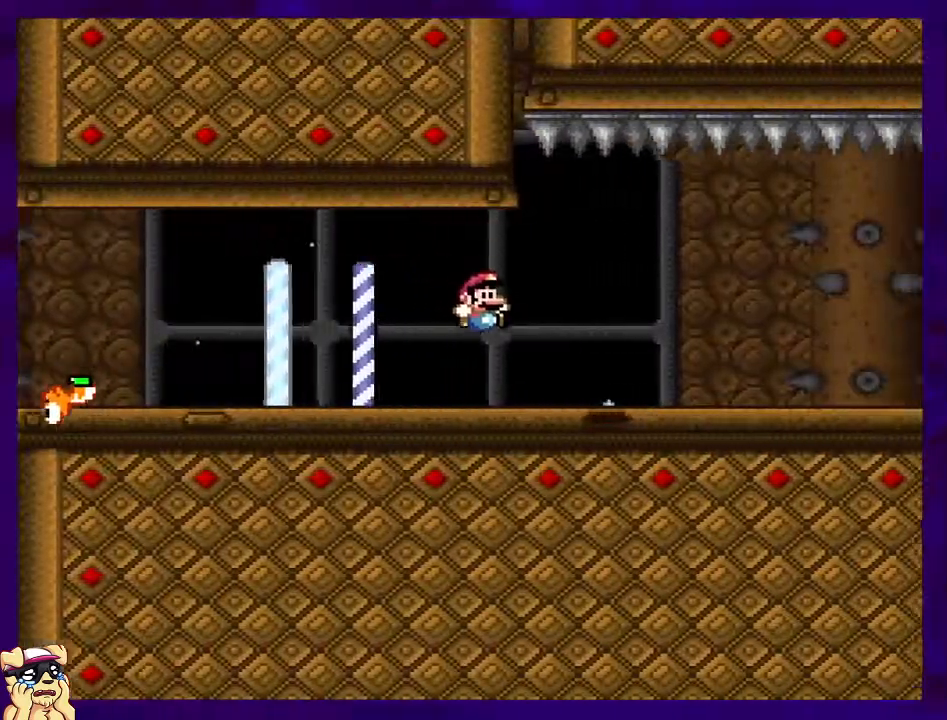
{"buttons": ["X", "DPAD_RIGHT"], "events": []}
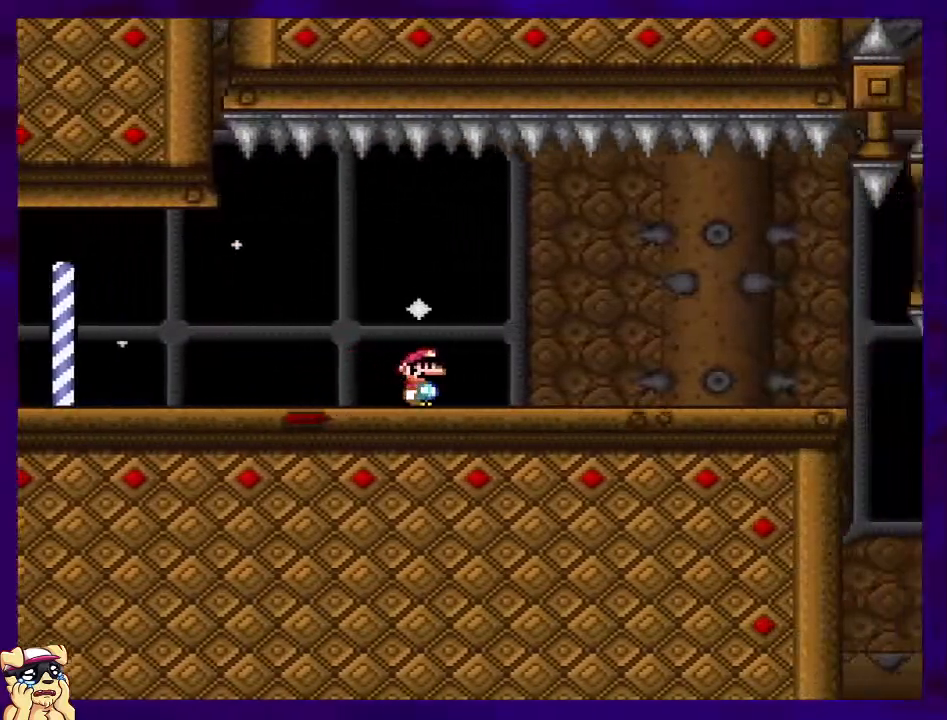
{"buttons": ["X", "DPAD_RIGHT"], "events": []}
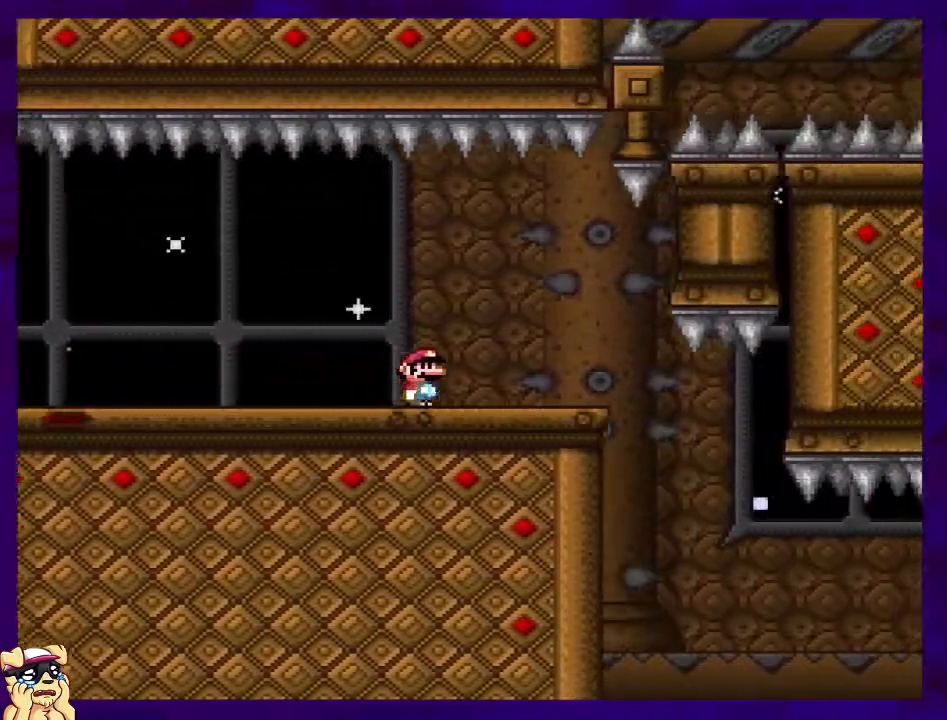
{"buttons": ["B", "X", "DPAD_RIGHT"], "events": [[501, "B", "down"]]}
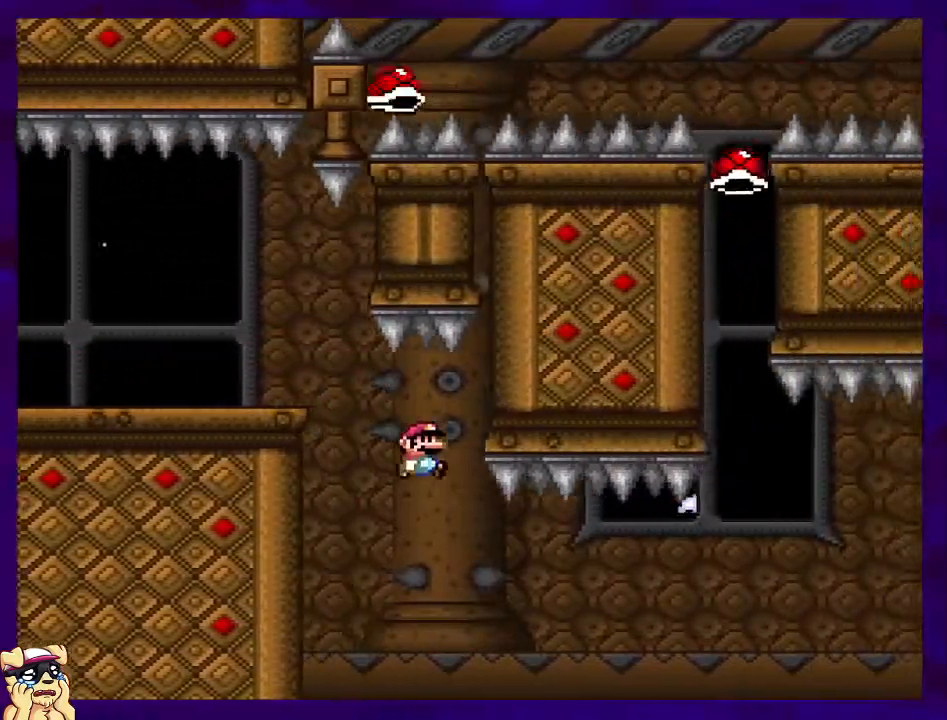
{"buttons": ["B", "X", "DPAD_RIGHT"], "events": []}
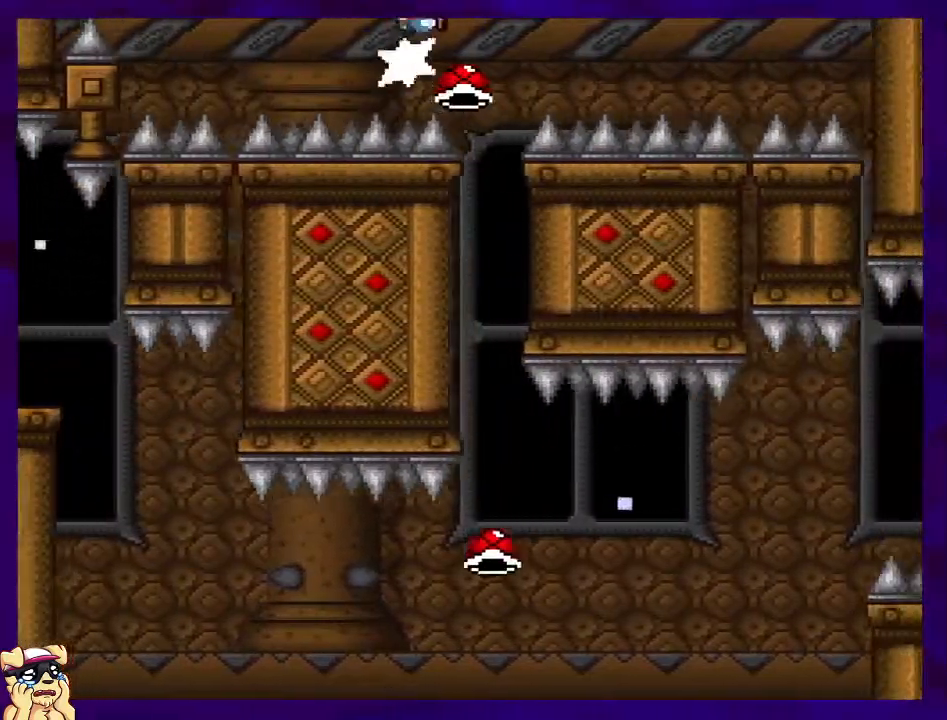
{"buttons": ["B", "DPAD_RIGHT"], "events": [[401, "X", "up"]]}
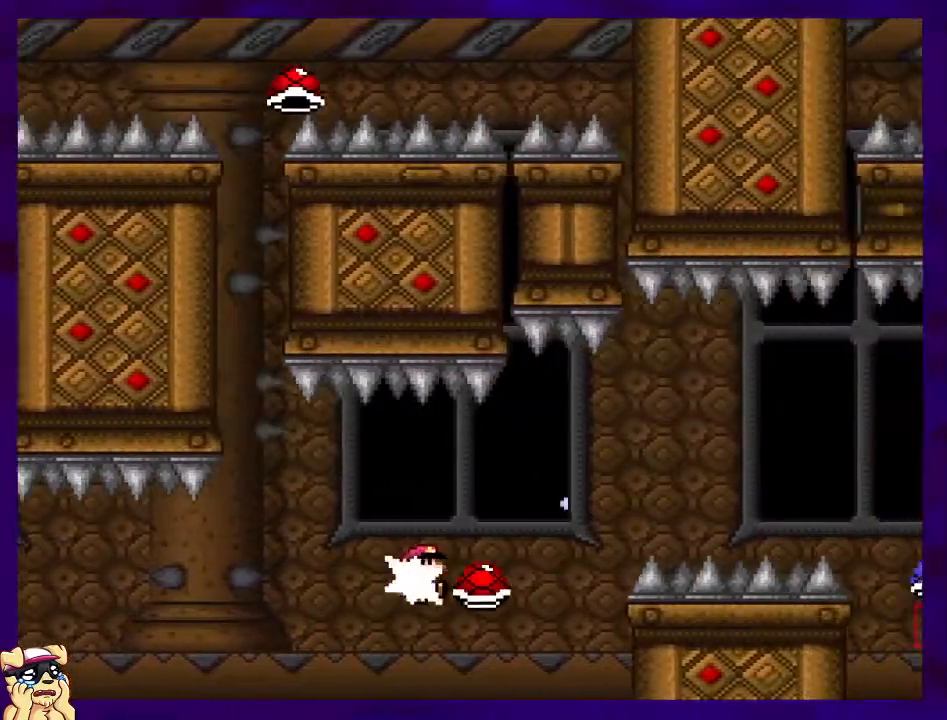
{"buttons": ["B", "X", "DPAD_RIGHT"], "events": [[50, "X", "down"]]}
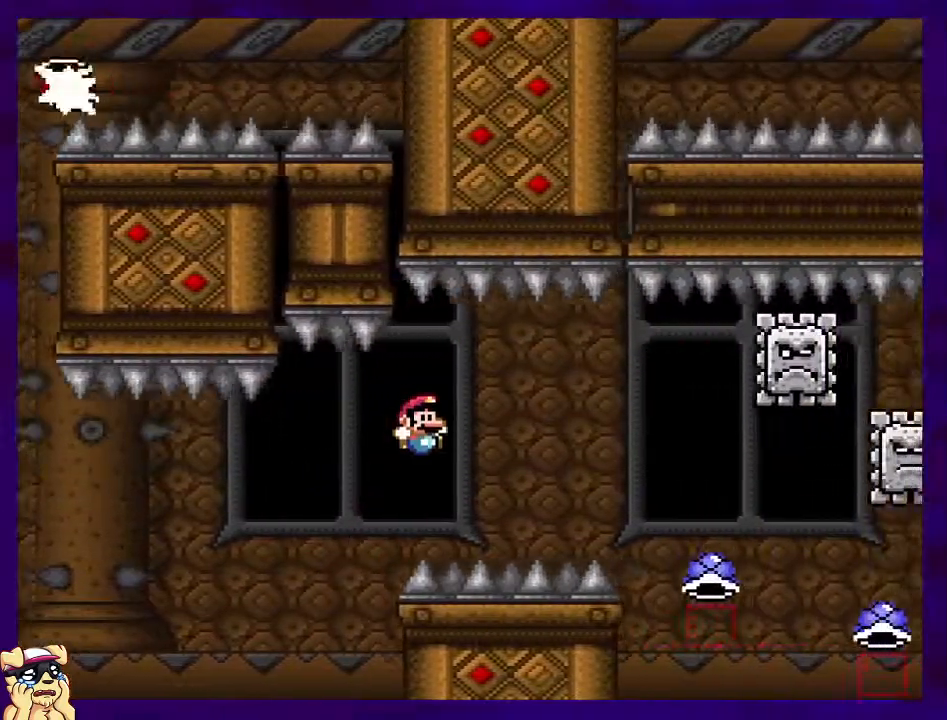
{"buttons": ["A", "X", "DPAD_RIGHT"], "events": [[300, "B", "up"], [384, "A", "down"]]}
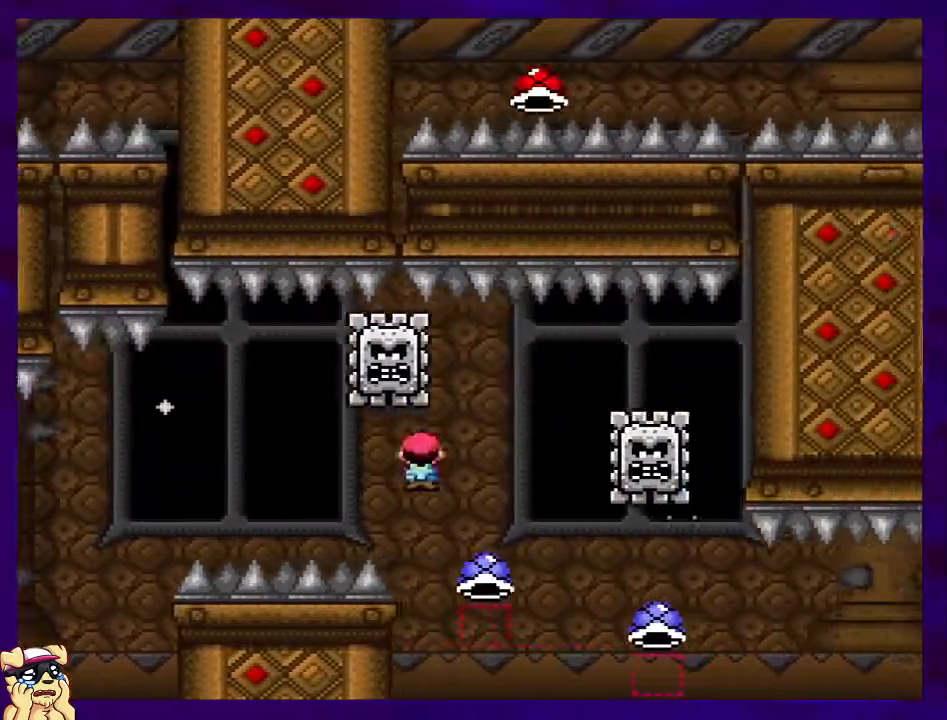
{"buttons": ["A", "X", "DPAD_RIGHT"], "events": []}
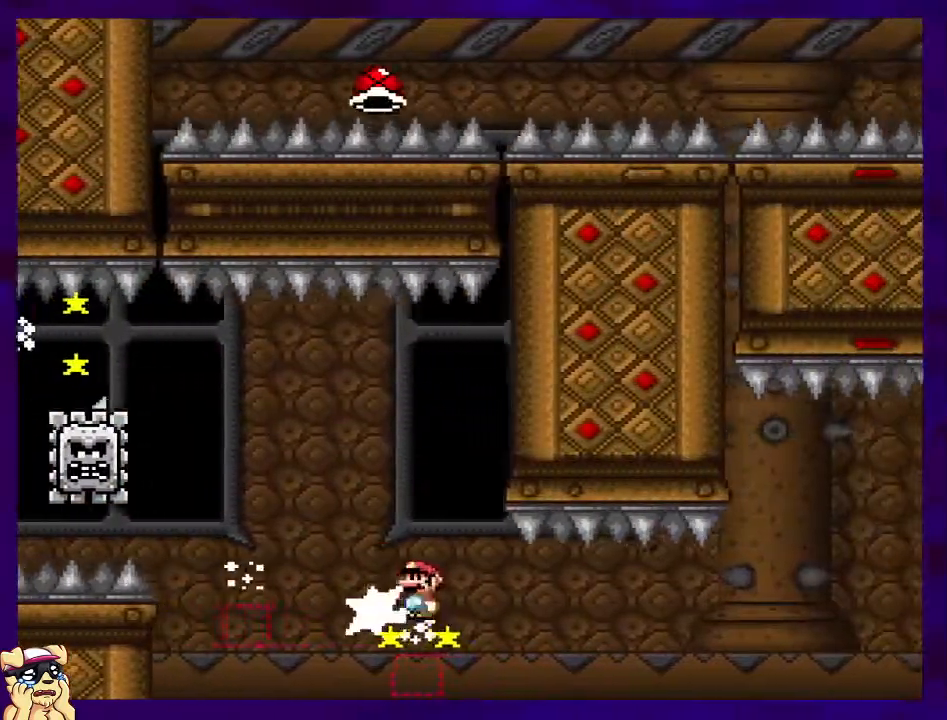
{"buttons": ["B", "X", "DPAD_RIGHT"], "events": [[50, "A", "up"], [84, "B", "down"]]}
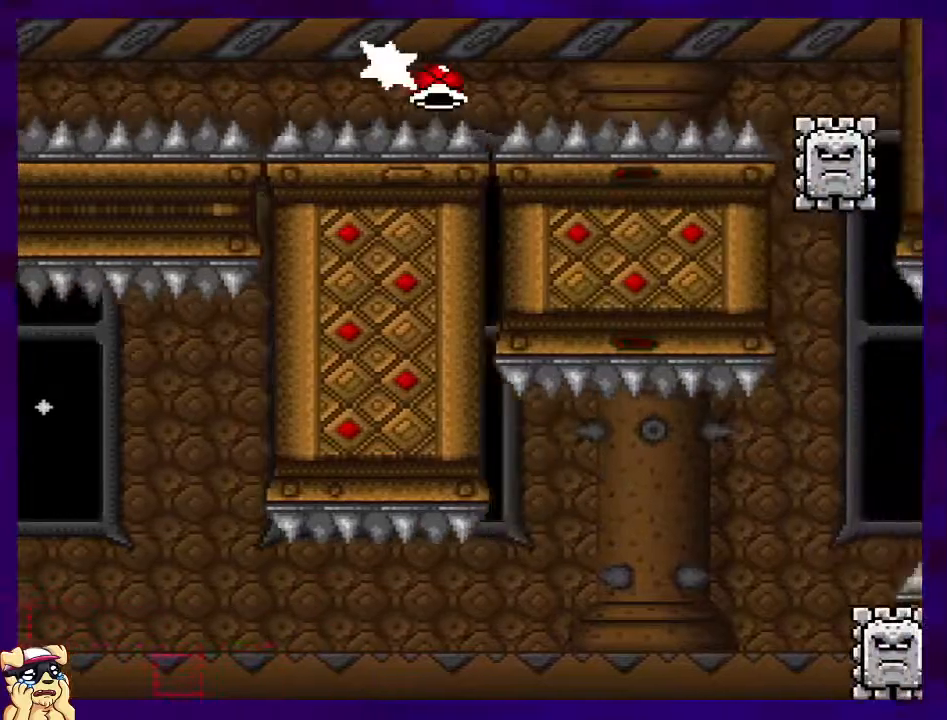
{"buttons": ["A", "X", "DPAD_RIGHT"], "events": [[467, "A", "down"], [467, "B", "up"]]}
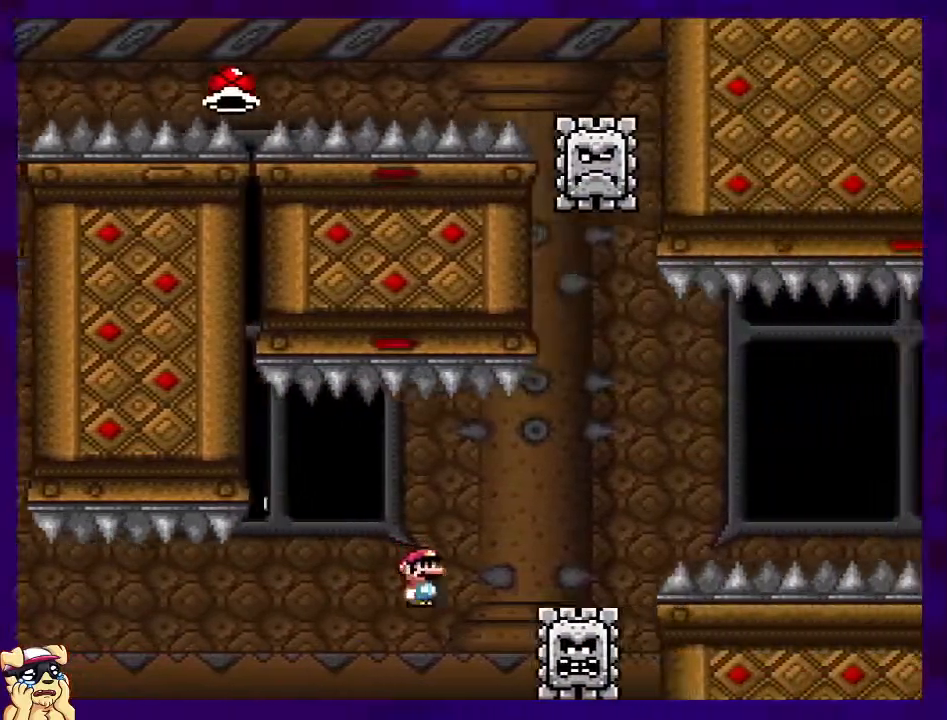
{"buttons": ["A", "X", "DPAD_RIGHT"], "events": []}
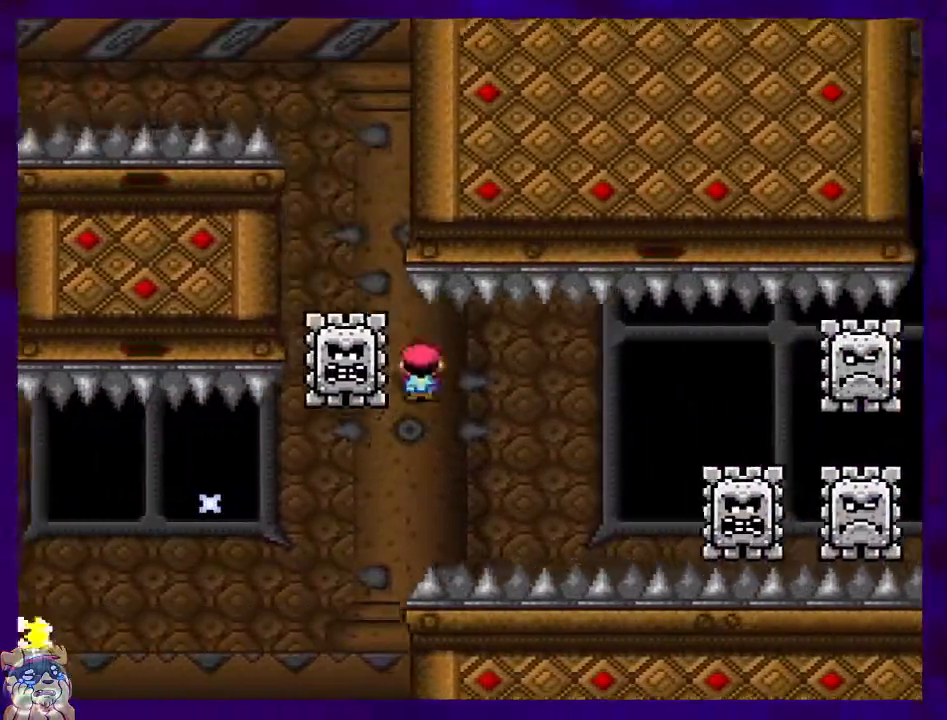
{"buttons": ["X", "DPAD_RIGHT"], "events": [[50, "A", "up"]]}
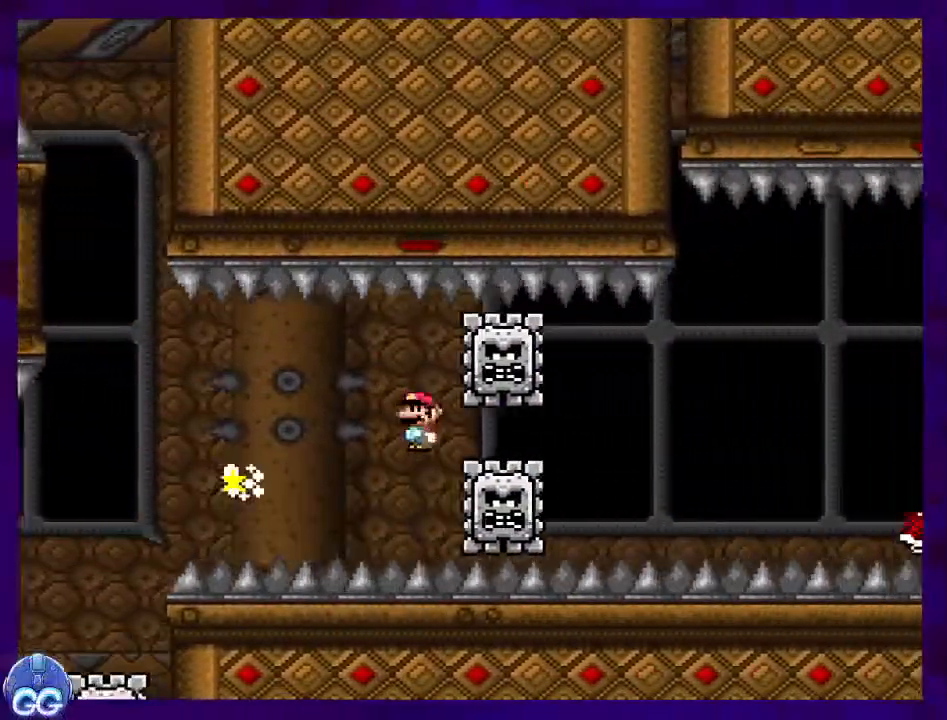
{"buttons": ["B", "X", "DPAD_RIGHT"], "events": [[250, "B", "down"]]}
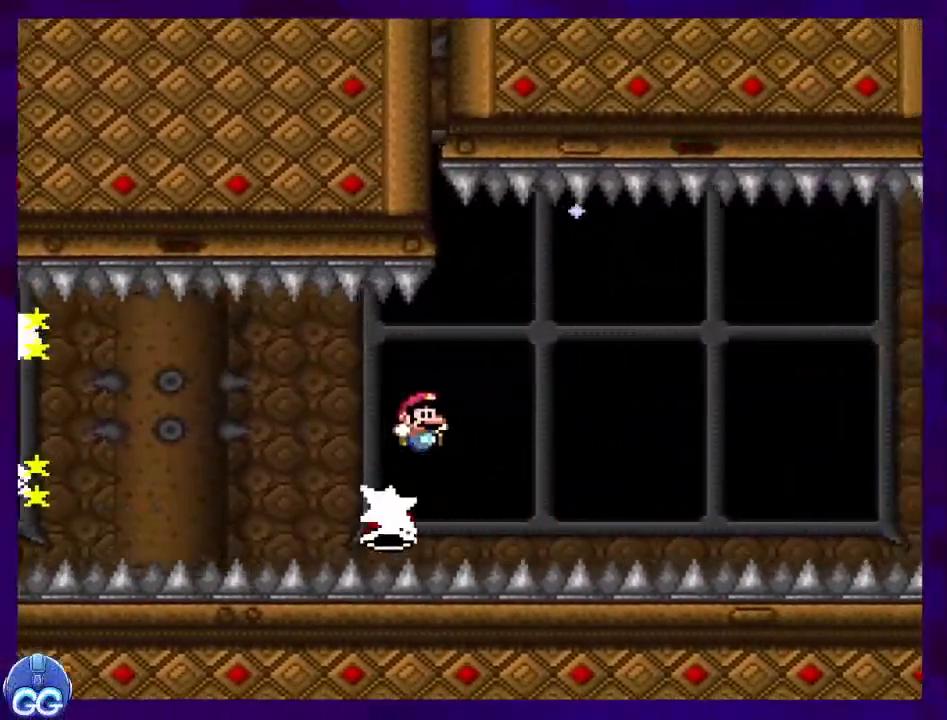
{"buttons": ["B", "X", "DPAD_RIGHT"], "events": [[183, "B", "up"], [333, "B", "down"]]}
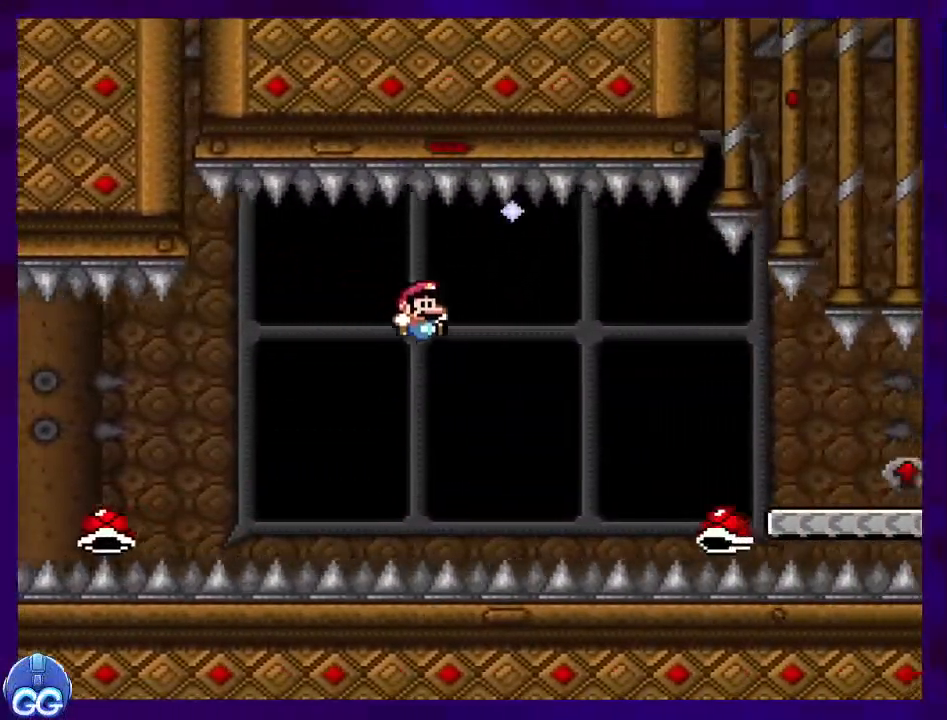
{"buttons": ["X", "DPAD_RIGHT"], "events": [[300, "B", "up"]]}
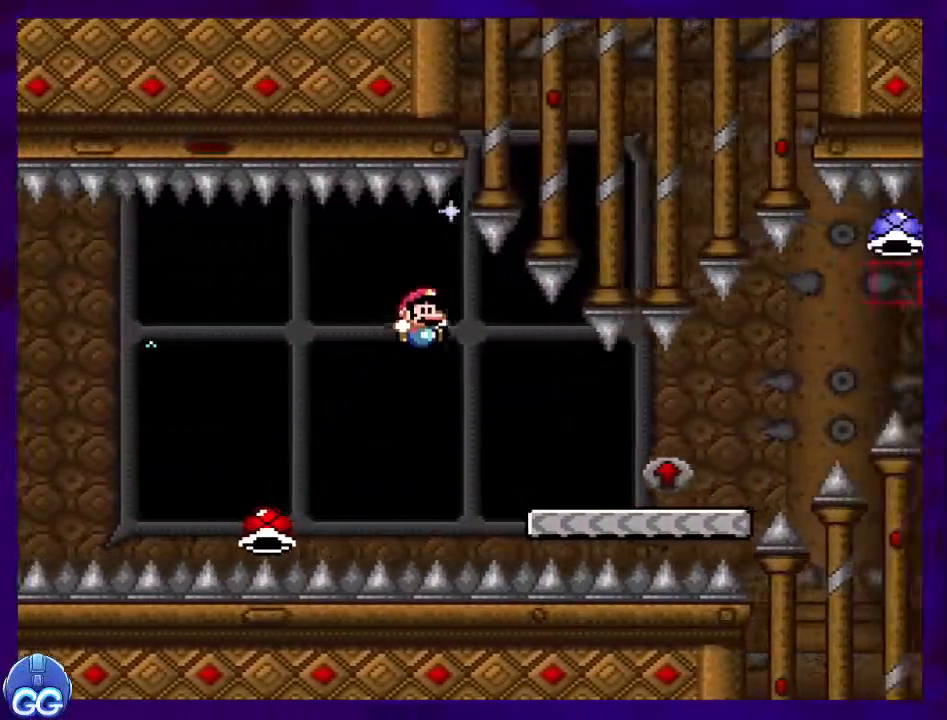
{"buttons": ["X", "DPAD_UP", "DPAD_RIGHT"], "events": [[484, "DPAD_UP", "down"]]}
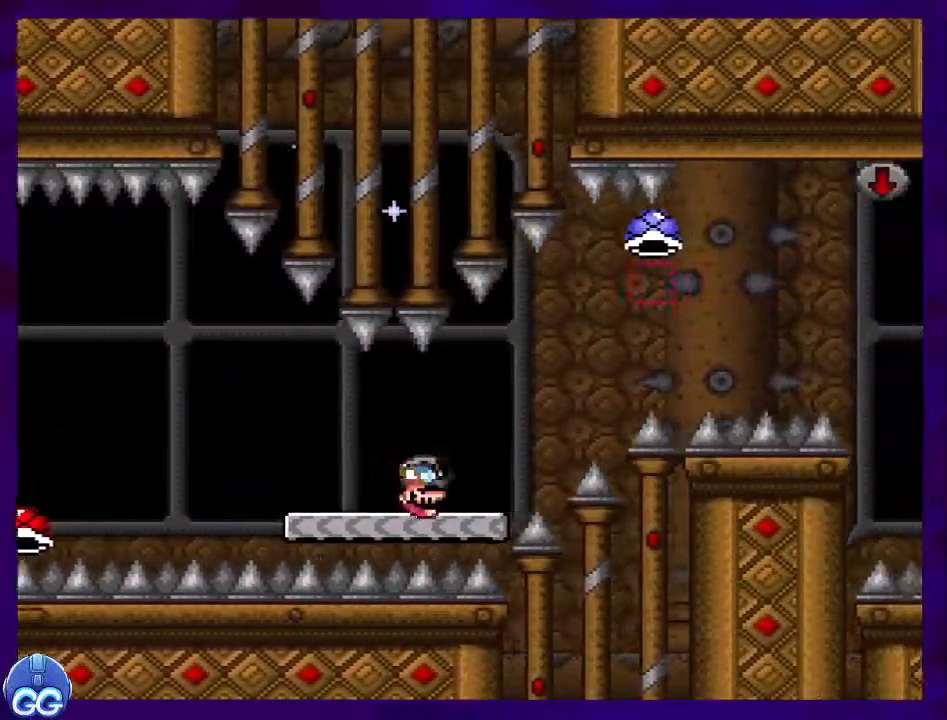
{"buttons": ["X", "DPAD_RIGHT"], "events": [[34, "DPAD_UP", "up"], [167, "A", "down"], [501, "A", "up"]]}